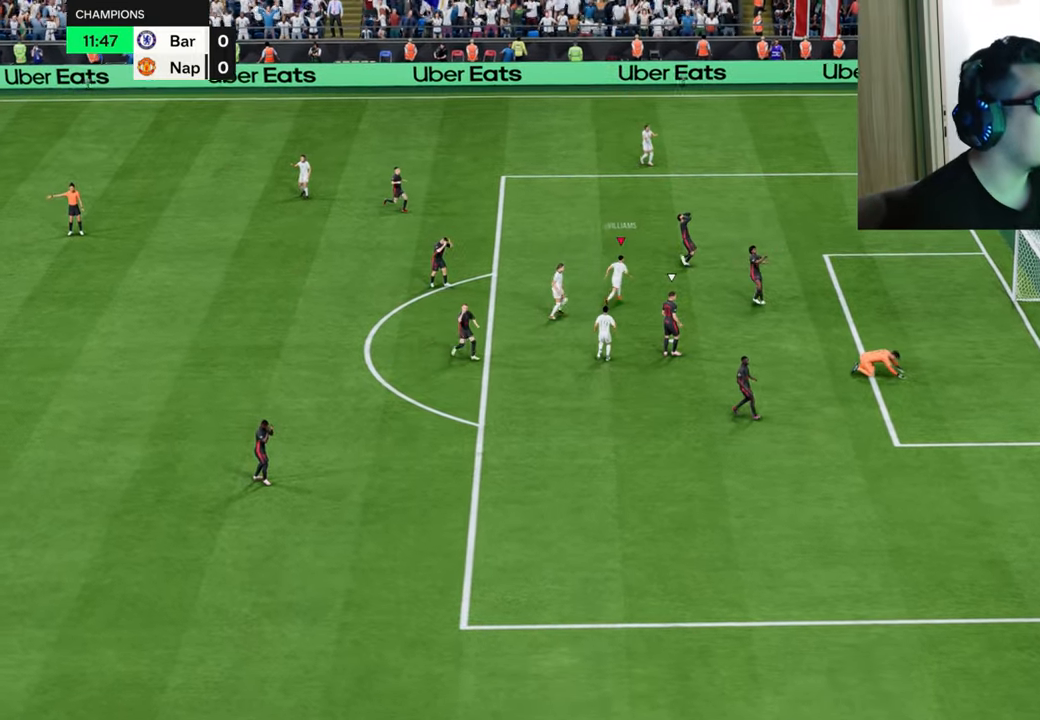
Gameplay with a controller (PlayStation layout); each line is a JSON object with the inputs held at the frame after it. "events" lists button and stick changes between this image and that frame as [ms after this image, input, new state], when the widget could be followed in between.
{"buttons": ["R1"], "left_stick": "up", "right_stick": "center", "events": []}
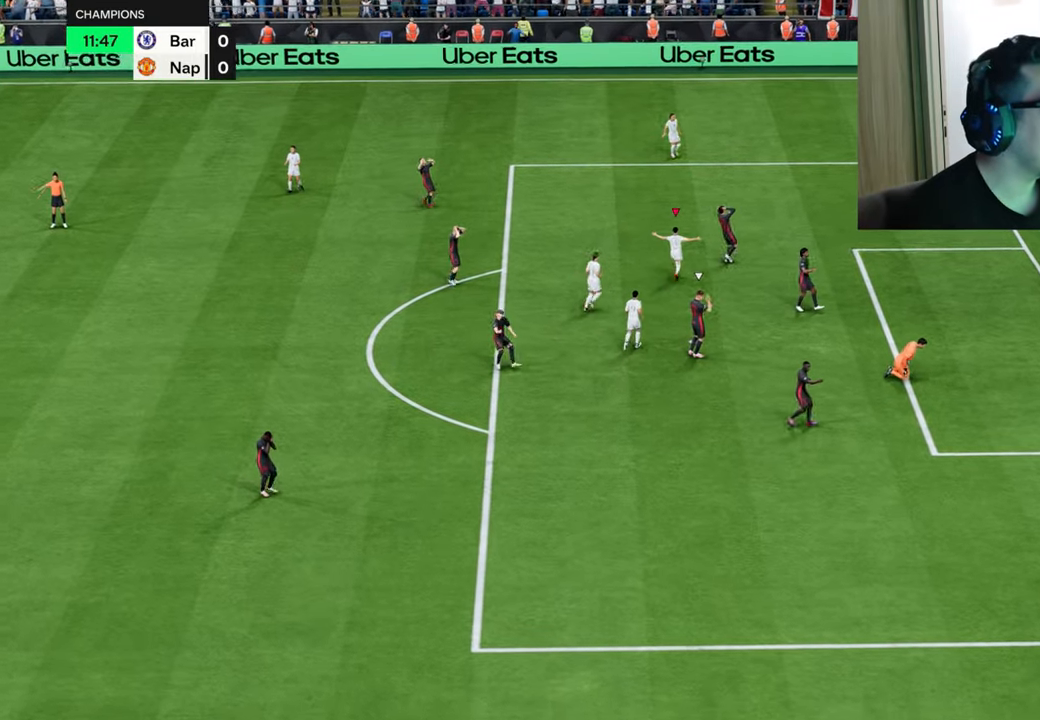
{"buttons": ["R1"], "left_stick": "up", "right_stick": "center", "events": []}
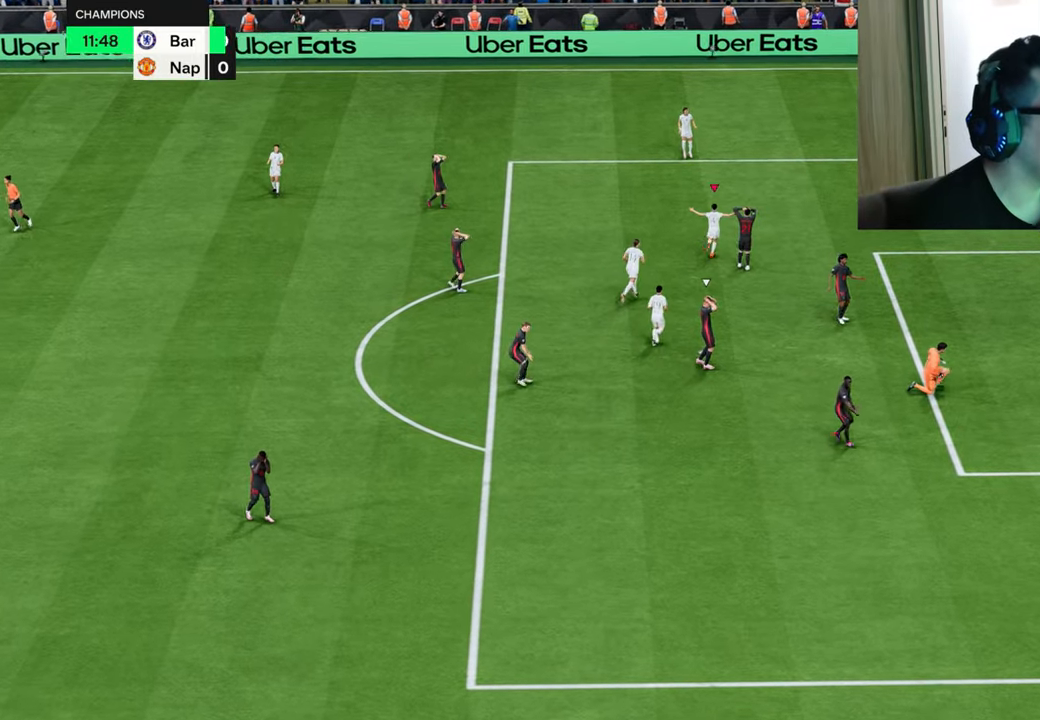
{"buttons": ["R1"], "left_stick": "up-left", "right_stick": "center", "events": [[284, "left_stick", "up-left"]]}
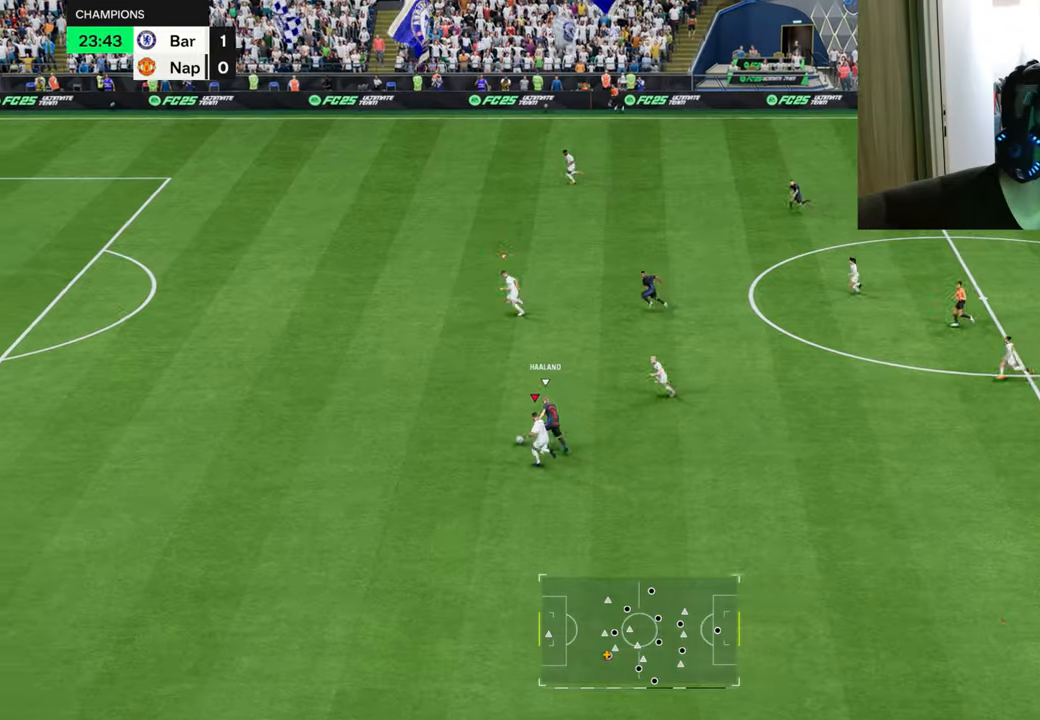
{"buttons": ["R1"], "left_stick": "up-left", "right_stick": "center", "events": []}
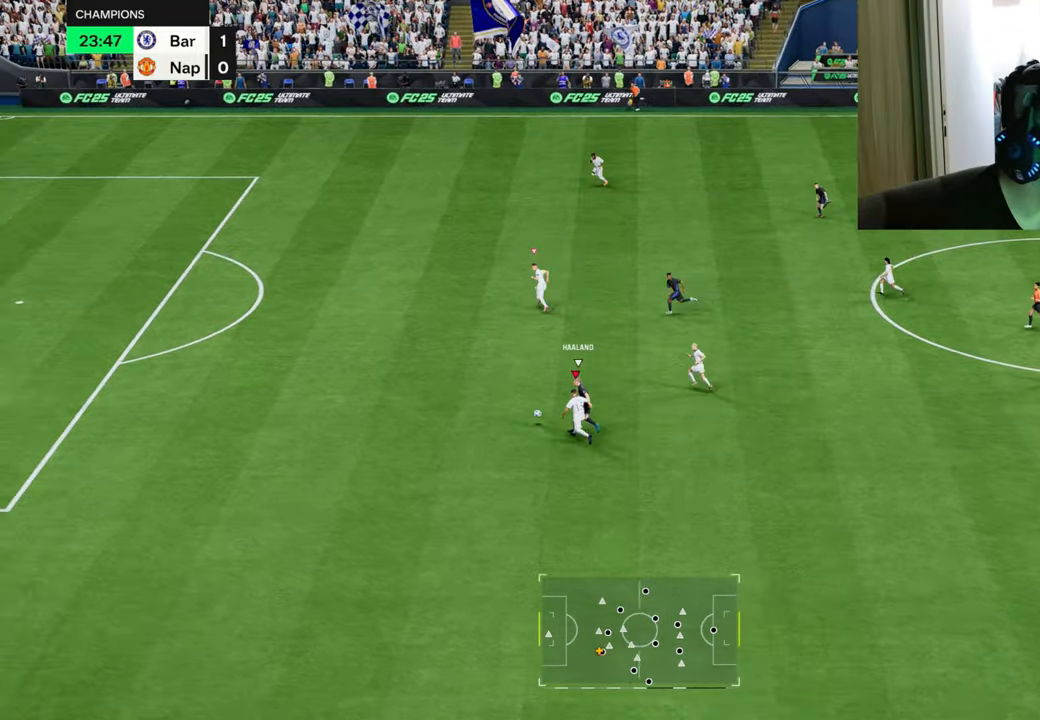
{"buttons": ["R1"], "left_stick": "up-left", "right_stick": "center", "events": []}
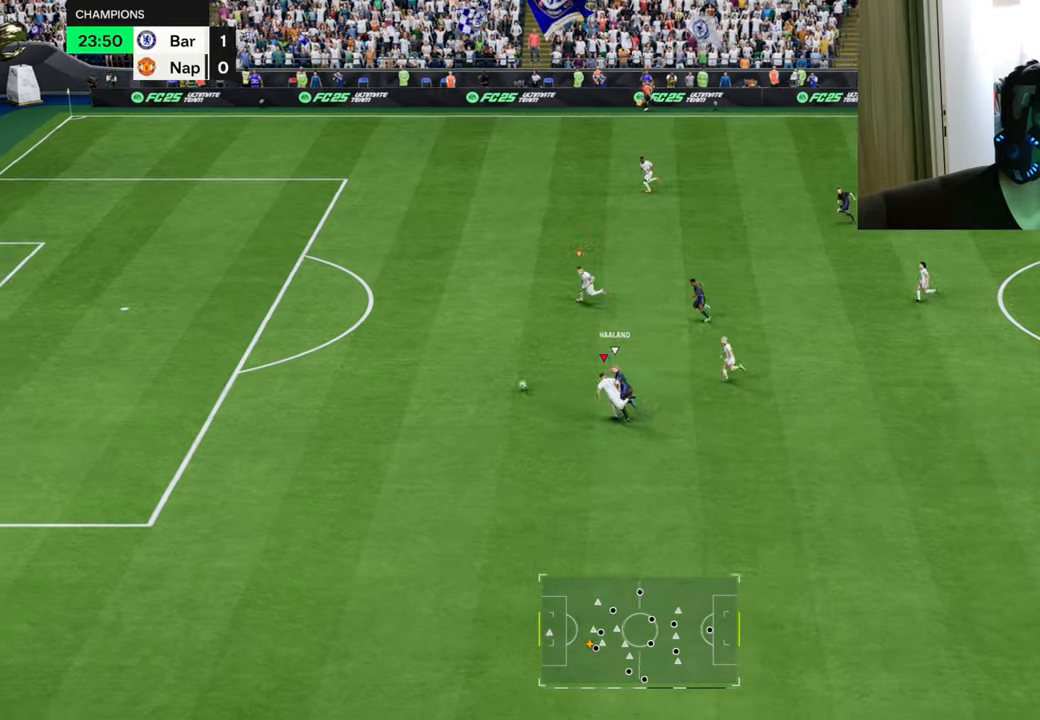
{"buttons": ["R1"], "left_stick": "up-left", "right_stick": "center", "events": []}
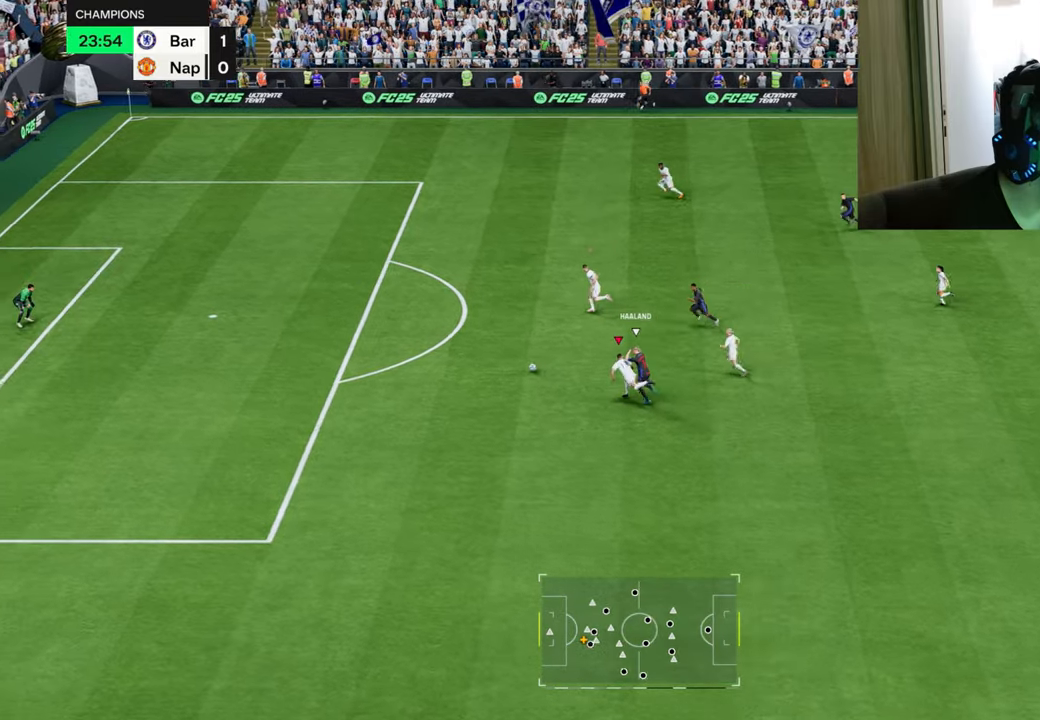
{"buttons": ["CROSS", "R1"], "left_stick": "up-left", "right_stick": "center", "events": [[468, "CROSS", "down"]]}
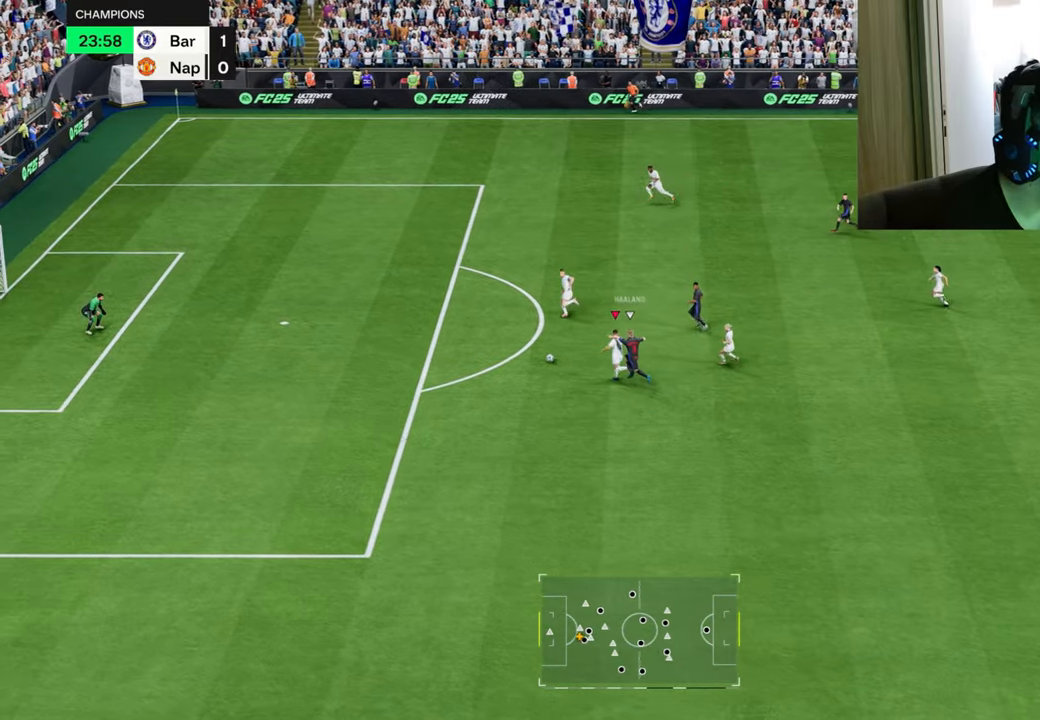
{"buttons": ["R1"], "left_stick": "up-left", "right_stick": "center", "events": [[33, "CROSS", "up"]]}
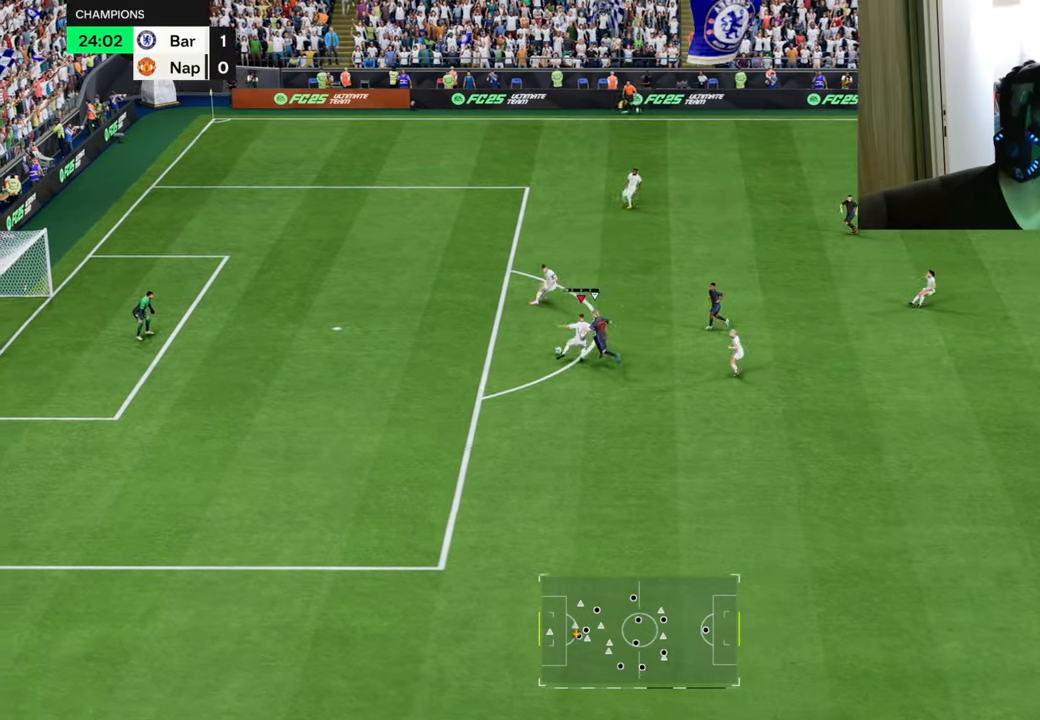
{"buttons": [], "left_stick": "up", "right_stick": "center", "events": [[101, "left_stick", "center"], [151, "R1", "up"], [301, "left_stick", "up"]]}
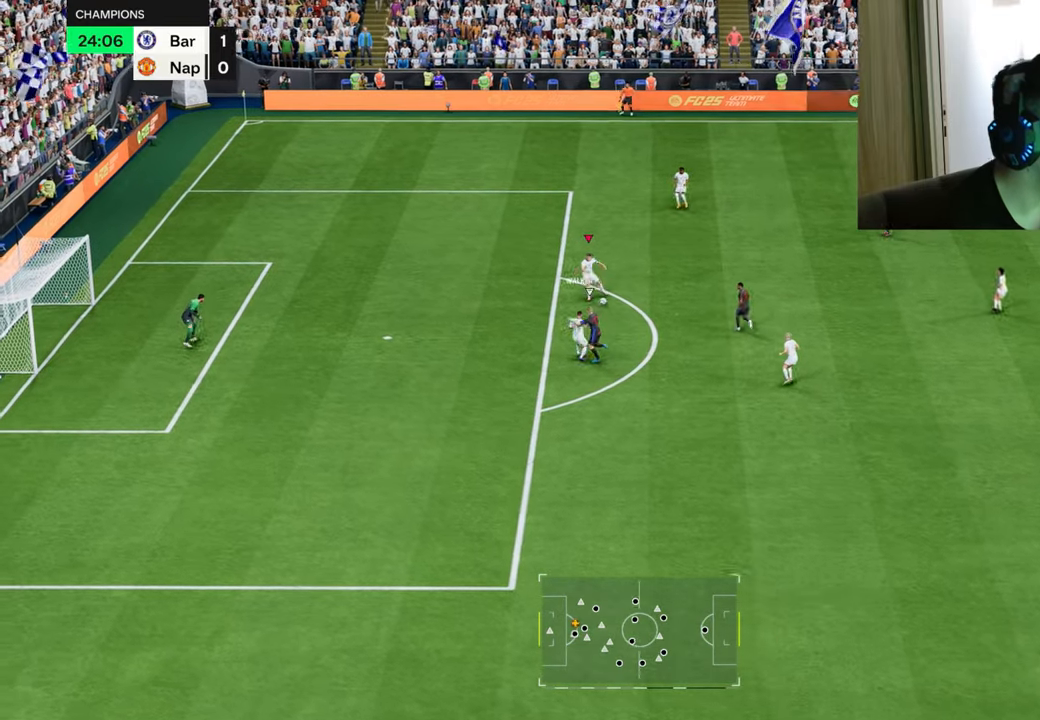
{"buttons": [], "left_stick": "up", "right_stick": "center", "events": [[250, "CROSS", "down"], [384, "CROSS", "up"]]}
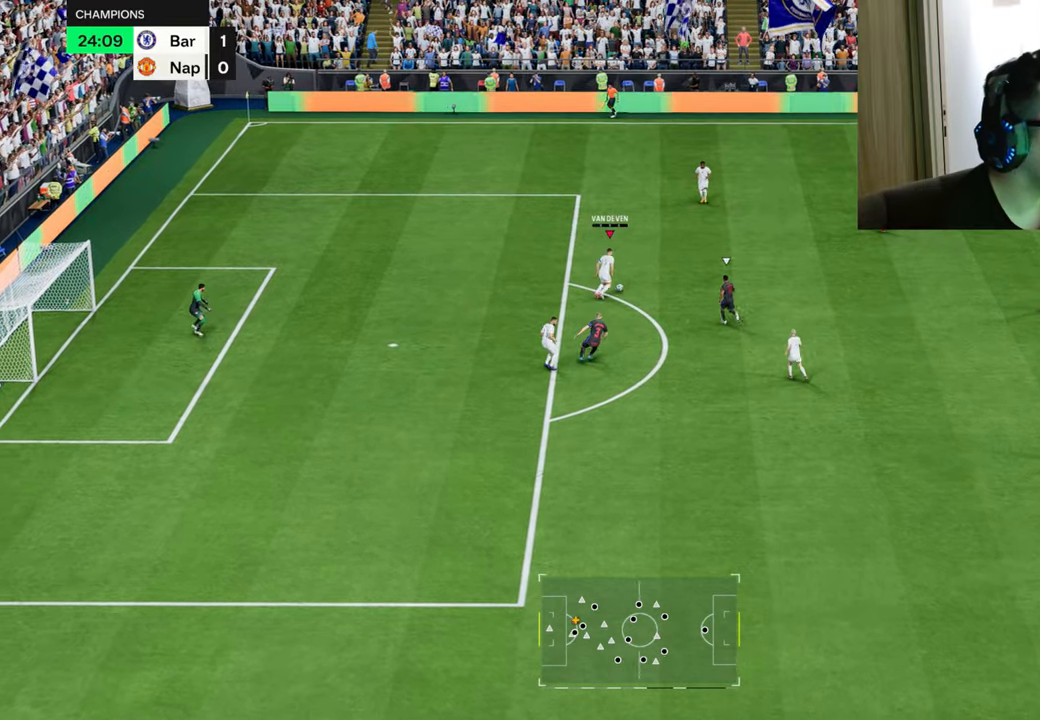
{"buttons": [], "left_stick": "down-right", "right_stick": "center", "events": [[184, "left_stick", "up-right"], [468, "left_stick", "down-right"]]}
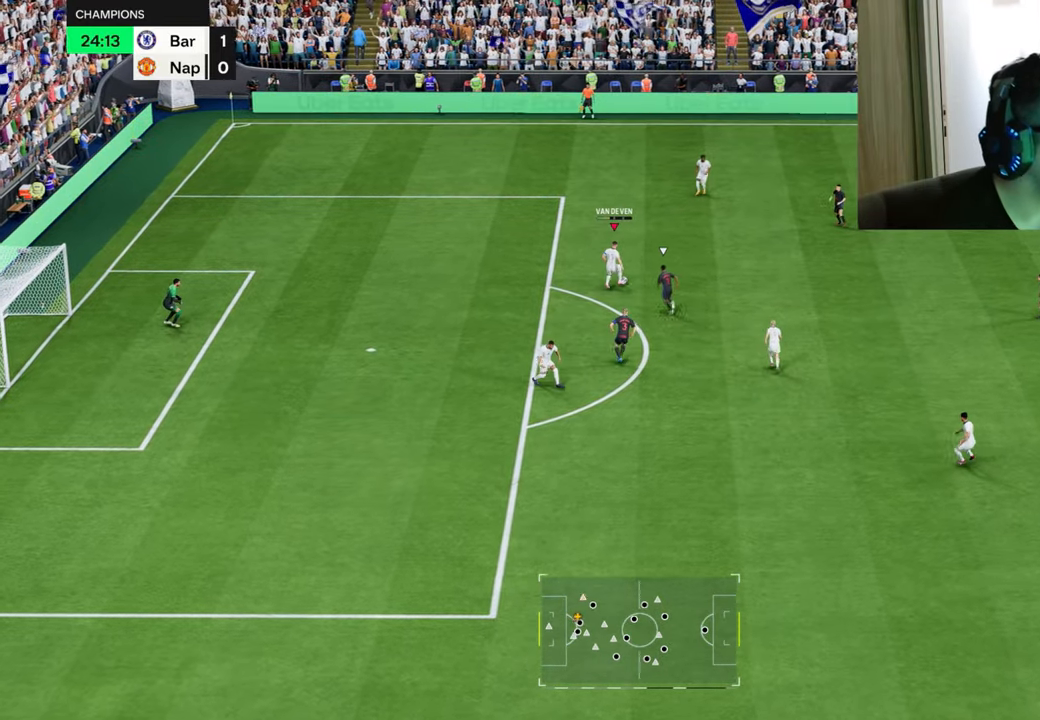
{"buttons": ["R1"], "left_stick": "down-right", "right_stick": "center", "events": [[300, "SQUARE", "down"], [417, "SQUARE", "up"], [484, "R1", "down"]]}
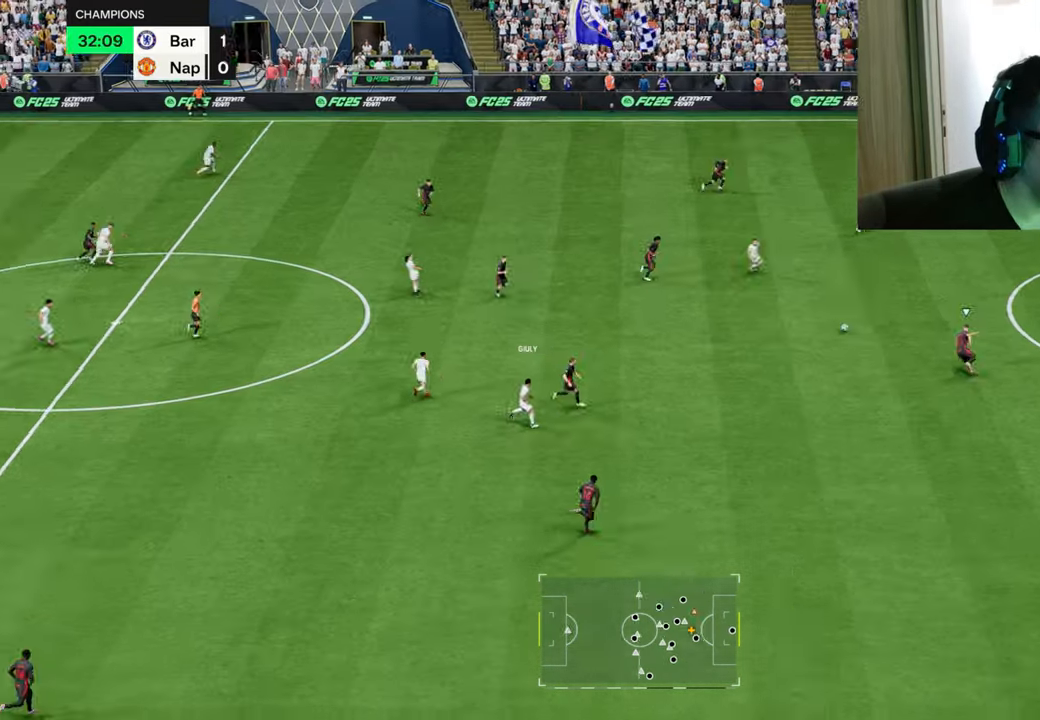
{"buttons": ["R1"], "left_stick": "right", "right_stick": "center", "events": [[17, "left_stick", "right"]]}
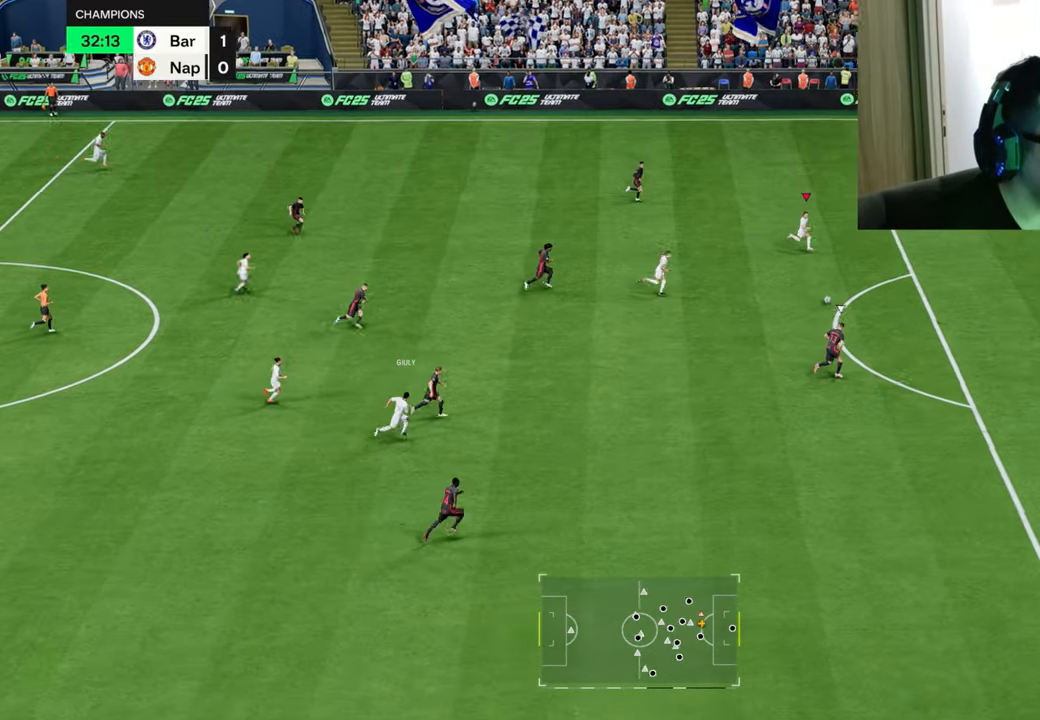
{"buttons": ["R1"], "left_stick": "down-left", "right_stick": "center", "events": [[183, "left_stick", "down-left"], [200, "L2", "down"], [217, "CROSS", "down"], [300, "CROSS", "up"], [334, "L2", "up"]]}
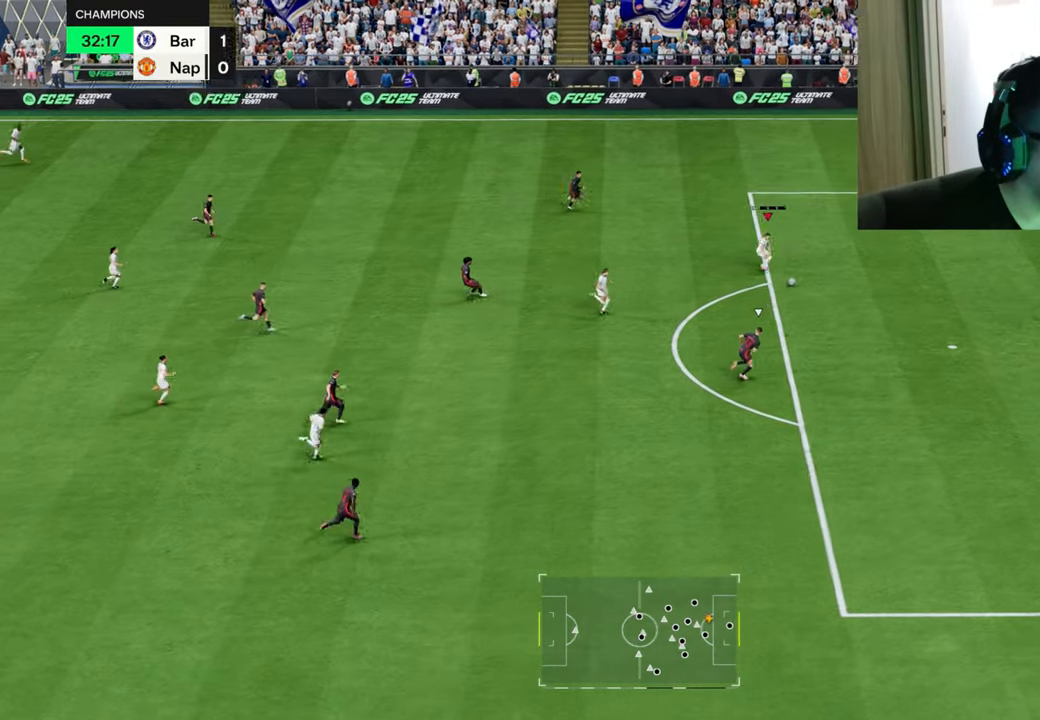
{"buttons": ["R1"], "left_stick": "down", "right_stick": "center", "events": [[351, "left_stick", "down"]]}
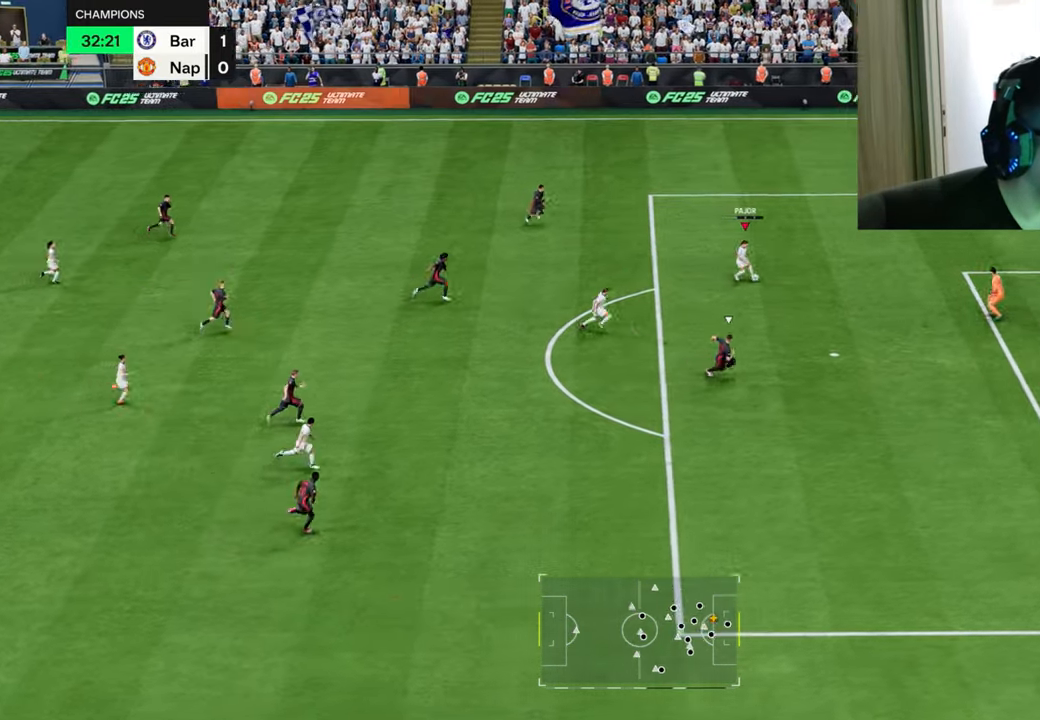
{"buttons": ["R1", "R2"], "left_stick": "down-right", "right_stick": "center", "events": [[367, "CIRCLE", "down"], [367, "R2", "down"], [434, "left_stick", "down-right"], [501, "CIRCLE", "up"]]}
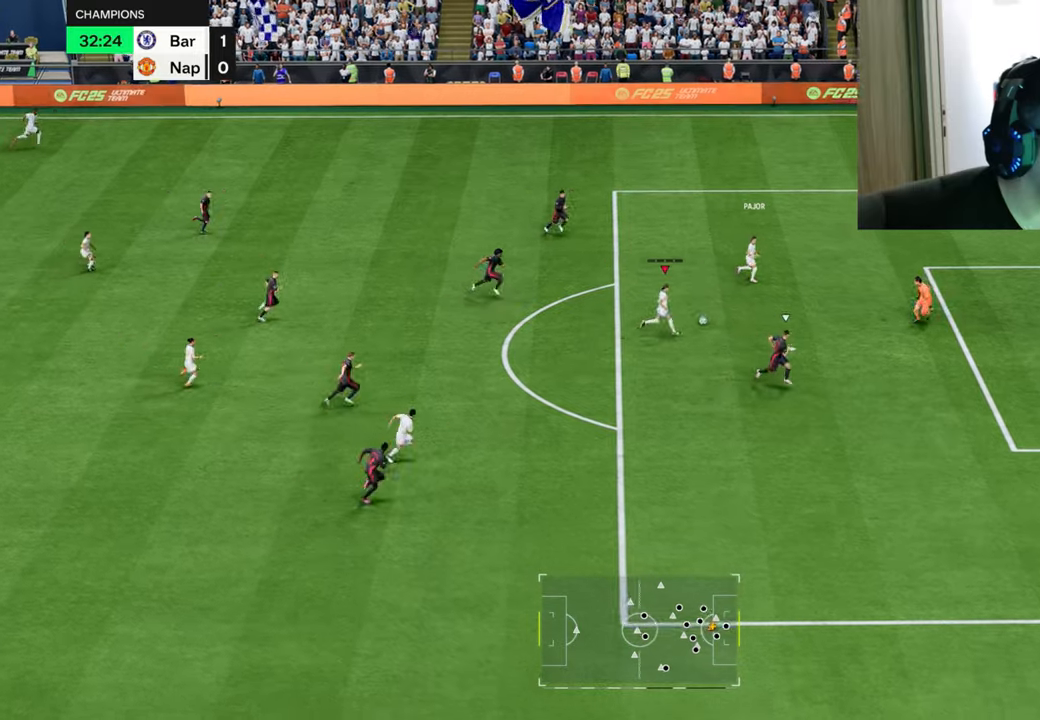
{"buttons": ["R1"], "left_stick": "up-right", "right_stick": "center", "events": [[17, "R2", "up"], [500, "left_stick", "up-right"]]}